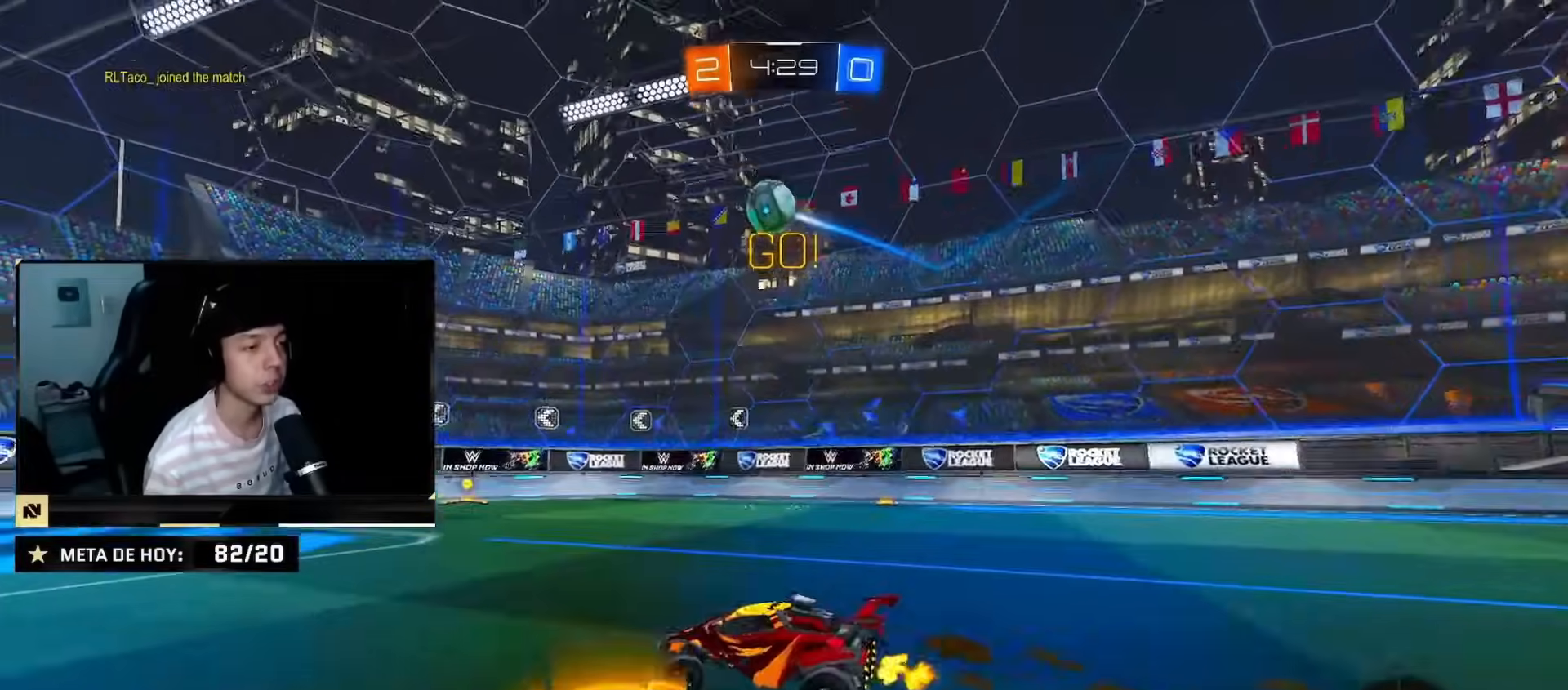
Gameplay with a controller (PlayStation layout); each line is a JSON object with the inputs held at the frame after it. "events" lists button and stick changes between this image and that frame as [ms after this image, input, new state], when the widget could be followed in between. Not read: L2 L3 R3.
{"buttons": ["CIRCLE", "R2"], "left_stick": "right", "right_stick": "center", "events": [[151, "left_stick", "down-left"], [184, "CROSS", "down"], [217, "R2", "up"], [367, "CROSS", "up"], [468, "R2", "down"], [468, "left_stick", "right"], [484, "CIRCLE", "down"]]}
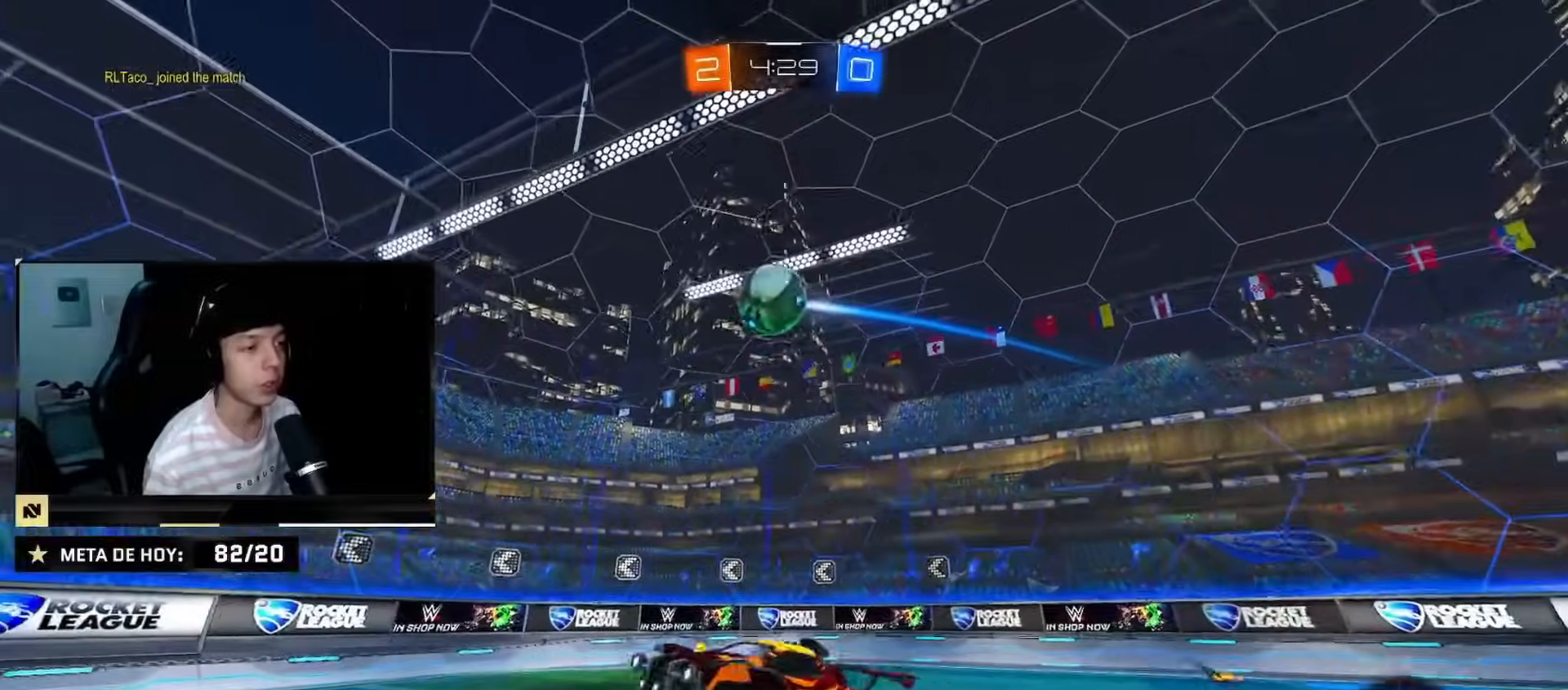
{"buttons": ["R2"], "left_stick": "center", "right_stick": "center", "events": [[167, "CIRCLE", "up"], [167, "left_stick", "down-right"], [233, "R2", "up"], [350, "R2", "down"], [417, "left_stick", "center"], [434, "CIRCLE", "down"], [500, "CIRCLE", "up"]]}
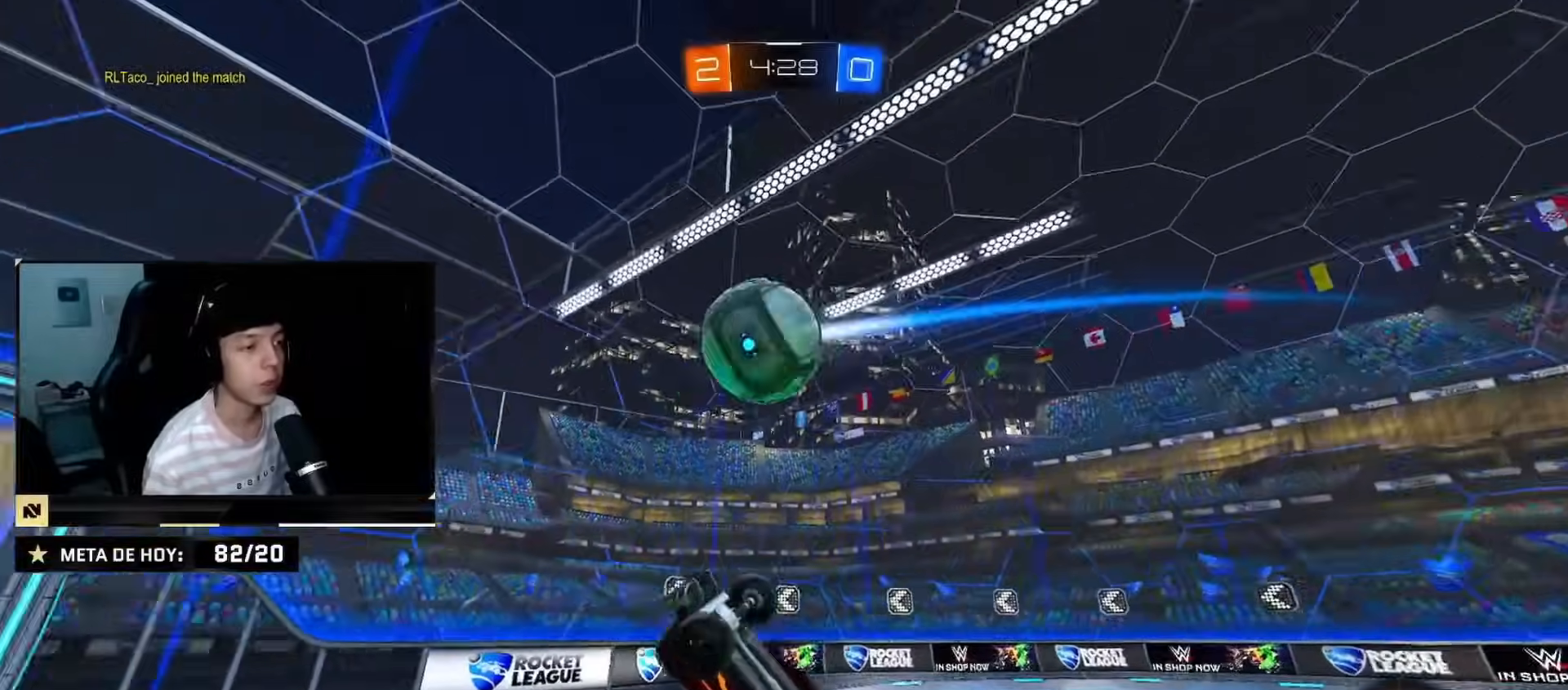
{"buttons": ["CIRCLE", "R2"], "left_stick": "down", "right_stick": "center", "events": [[234, "left_stick", "up"], [251, "CIRCLE", "down"], [301, "CROSS", "down"], [351, "left_stick", "down"], [434, "CROSS", "up"]]}
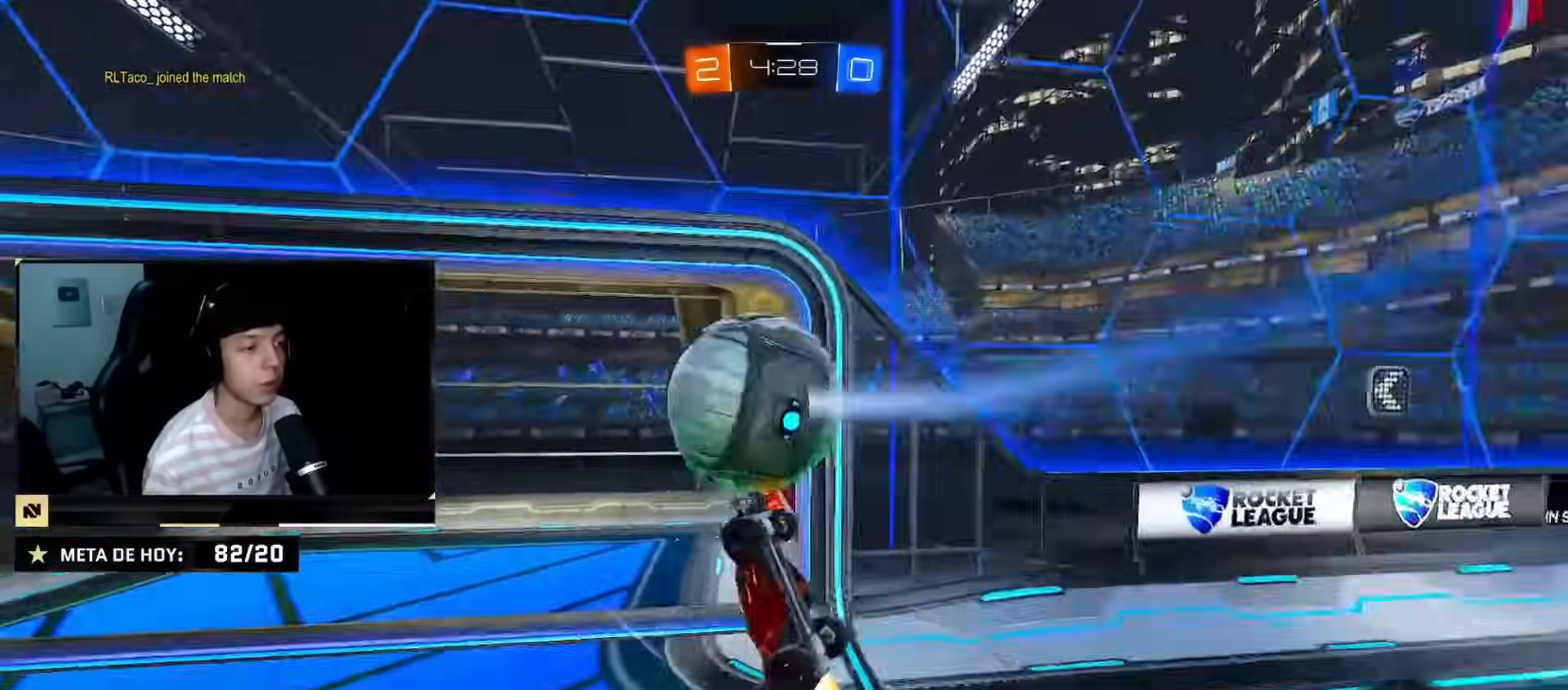
{"buttons": ["R2"], "left_stick": "down", "right_stick": "center", "events": [[183, "CIRCLE", "up"], [233, "TRIANGLE", "down"], [334, "TRIANGLE", "up"]]}
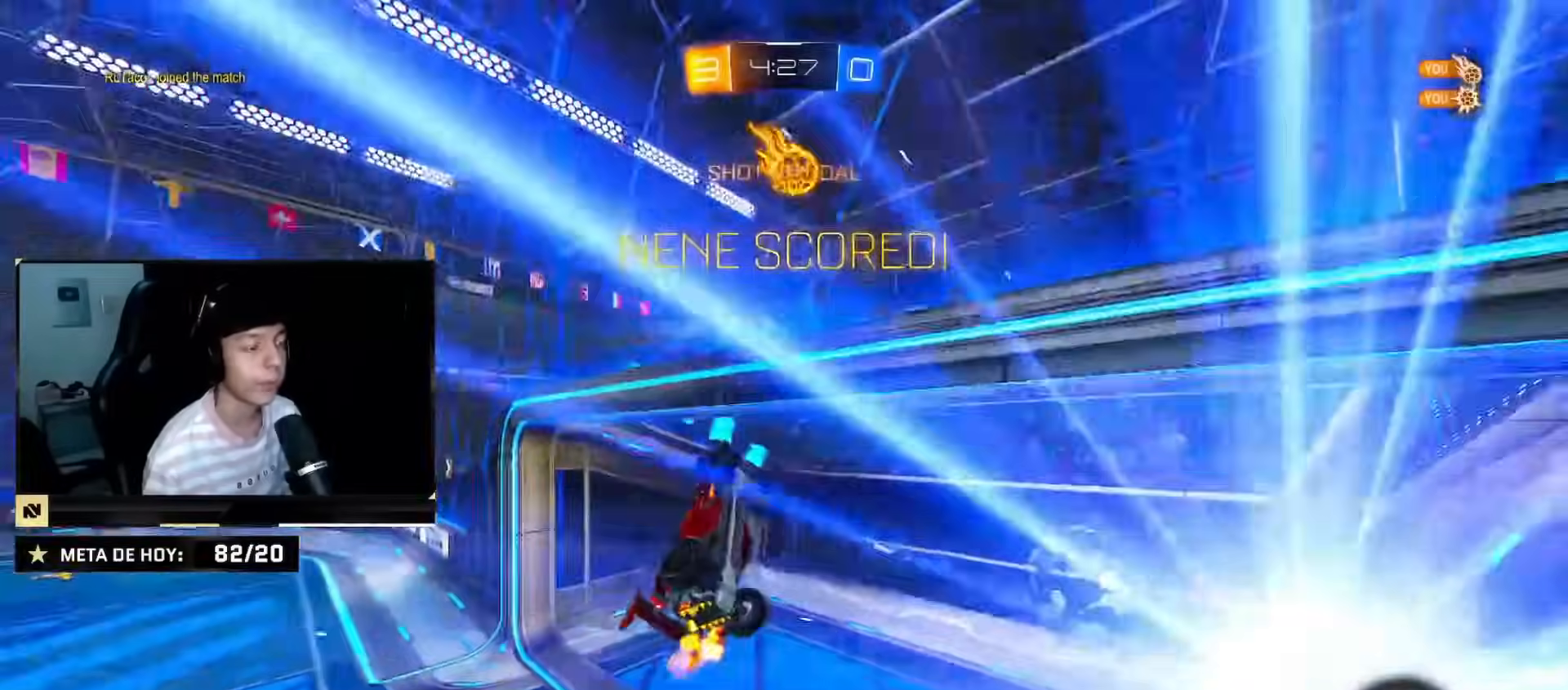
{"buttons": ["R2"], "left_stick": "down-right", "right_stick": "center", "events": [[201, "TRIANGLE", "down"], [334, "left_stick", "down-right"], [367, "TRIANGLE", "up"]]}
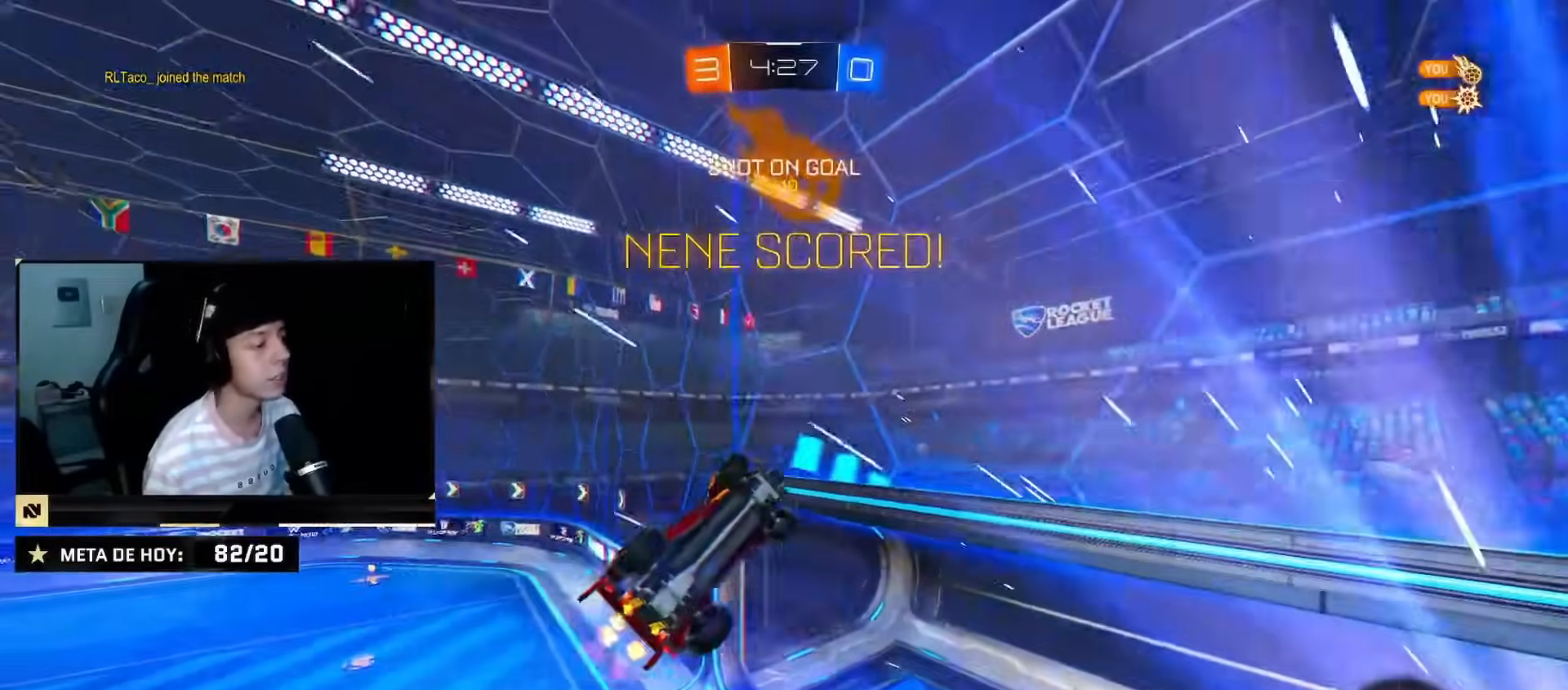
{"buttons": ["CIRCLE", "R2"], "left_stick": "center", "right_stick": "center", "events": [[467, "left_stick", "center"], [484, "CIRCLE", "down"]]}
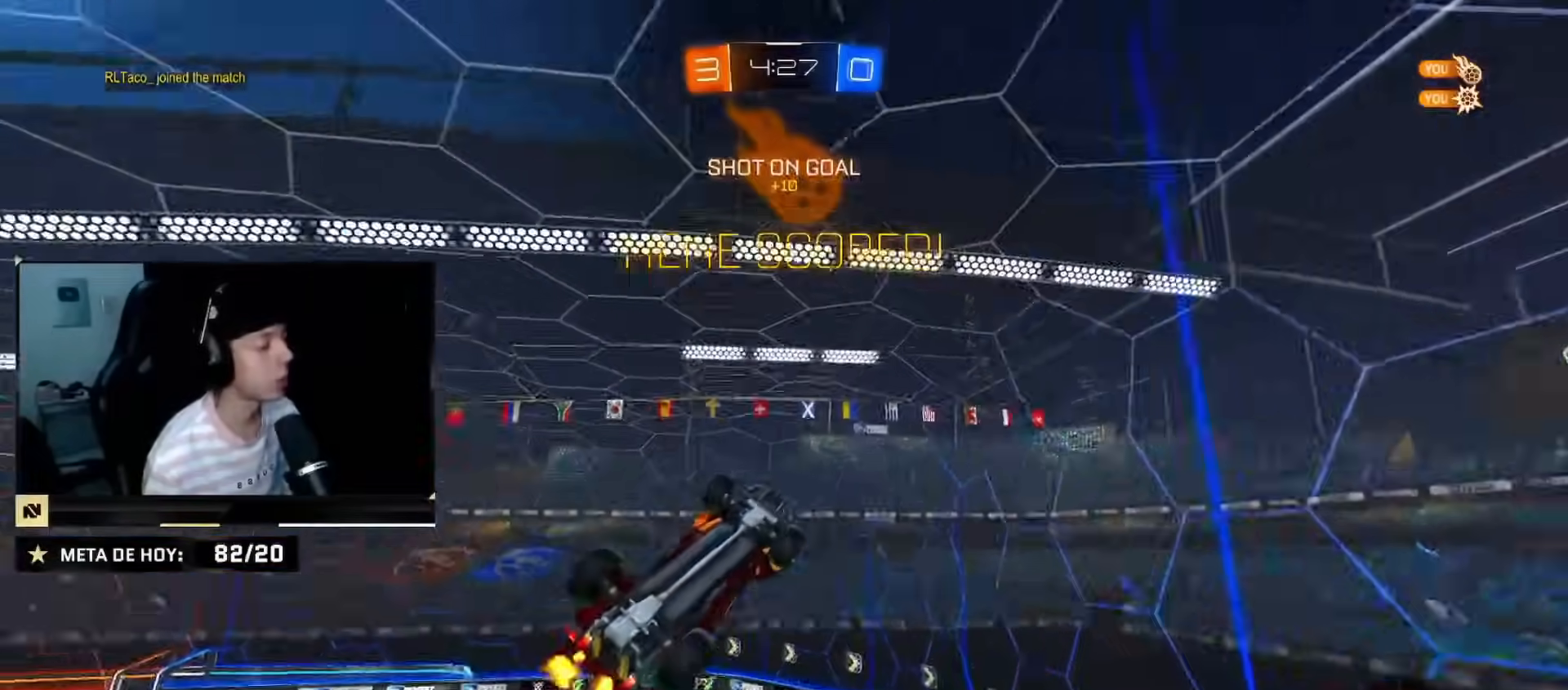
{"buttons": ["R2"], "left_stick": "up-right", "right_stick": "center", "events": [[134, "left_stick", "down"], [251, "left_stick", "center"], [334, "CIRCLE", "up"], [434, "left_stick", "up-right"]]}
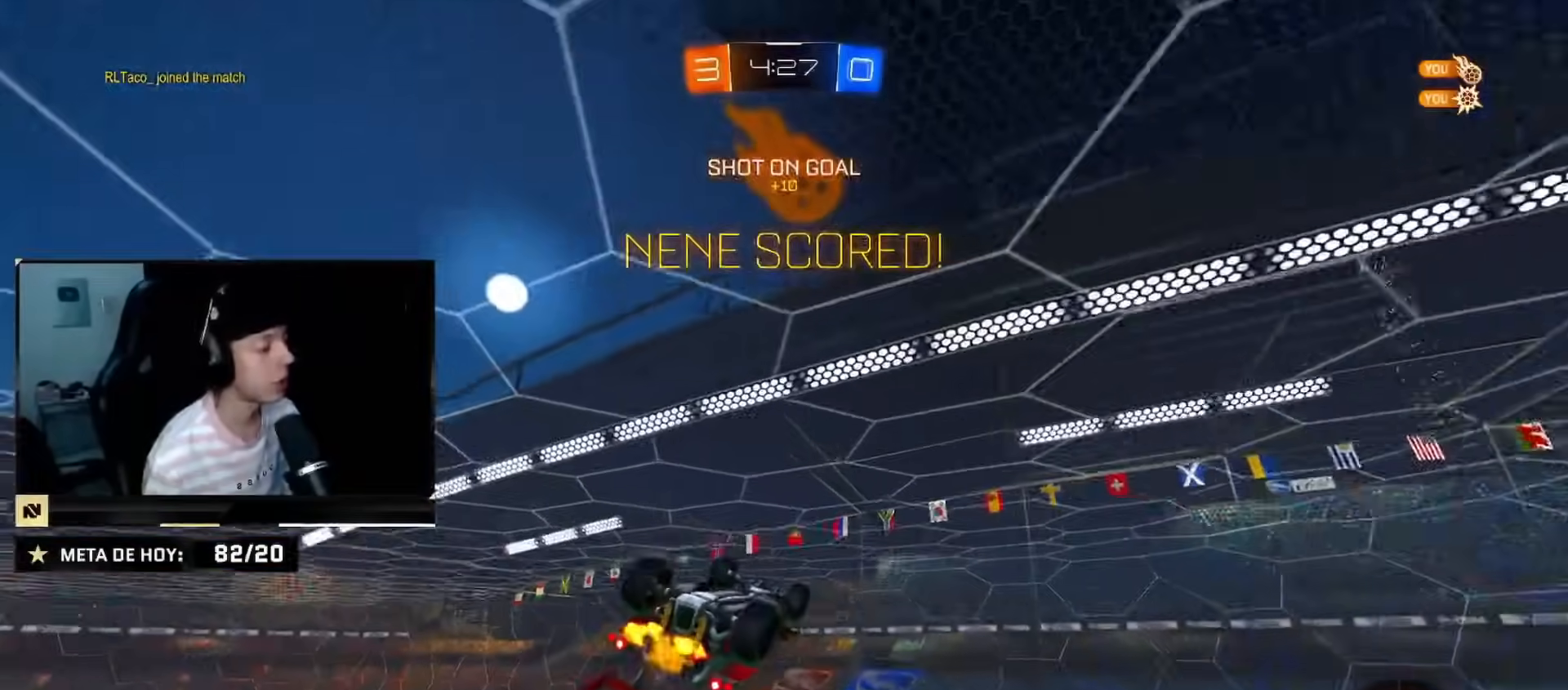
{"buttons": ["R2"], "left_stick": "right", "right_stick": "center", "events": [[50, "left_stick", "center"], [117, "SQUARE", "down"], [350, "left_stick", "right"], [450, "left_stick", "center"], [467, "SQUARE", "up"], [500, "left_stick", "right"]]}
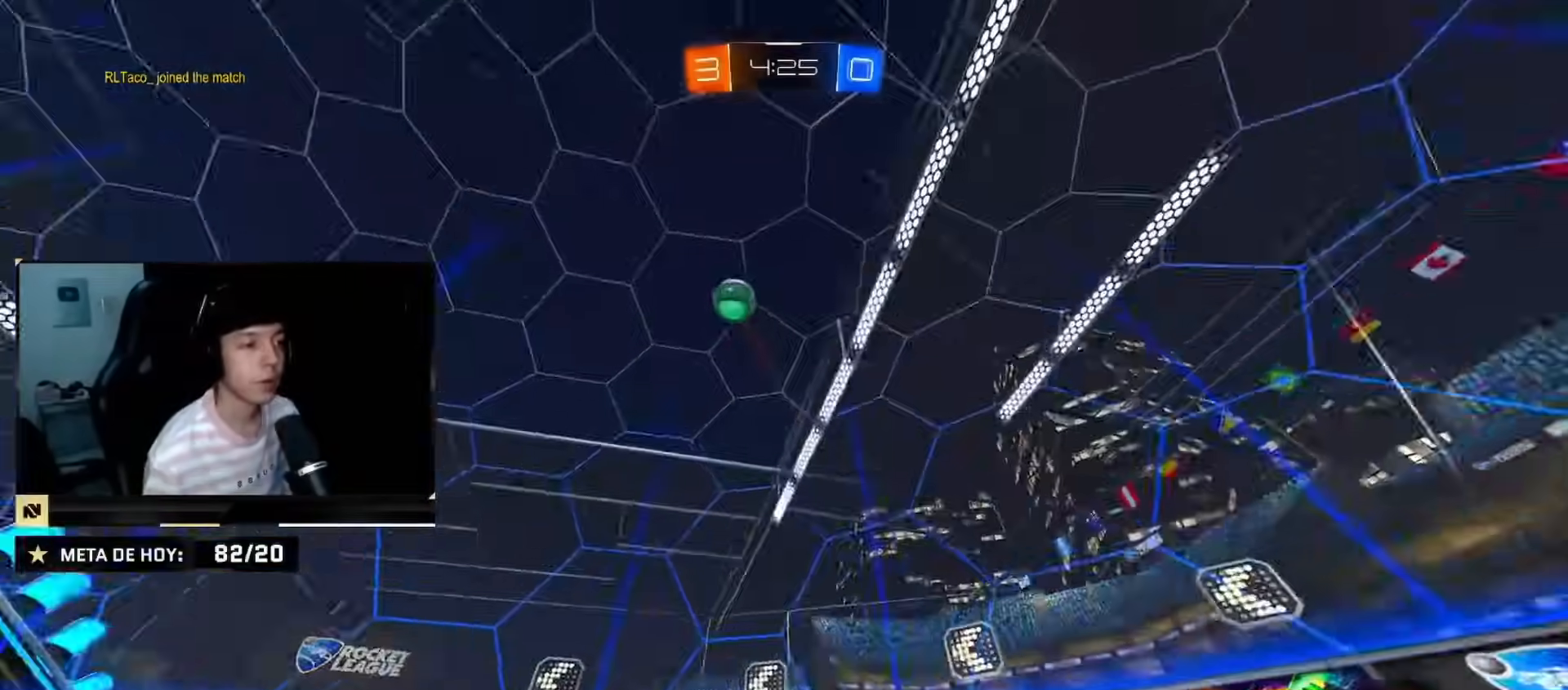
{"buttons": ["CIRCLE", "R2"], "left_stick": "center", "right_stick": "center", "events": [[117, "CIRCLE", "down"], [151, "left_stick", "center"], [201, "left_stick", "right"], [401, "left_stick", "left"], [501, "left_stick", "center"]]}
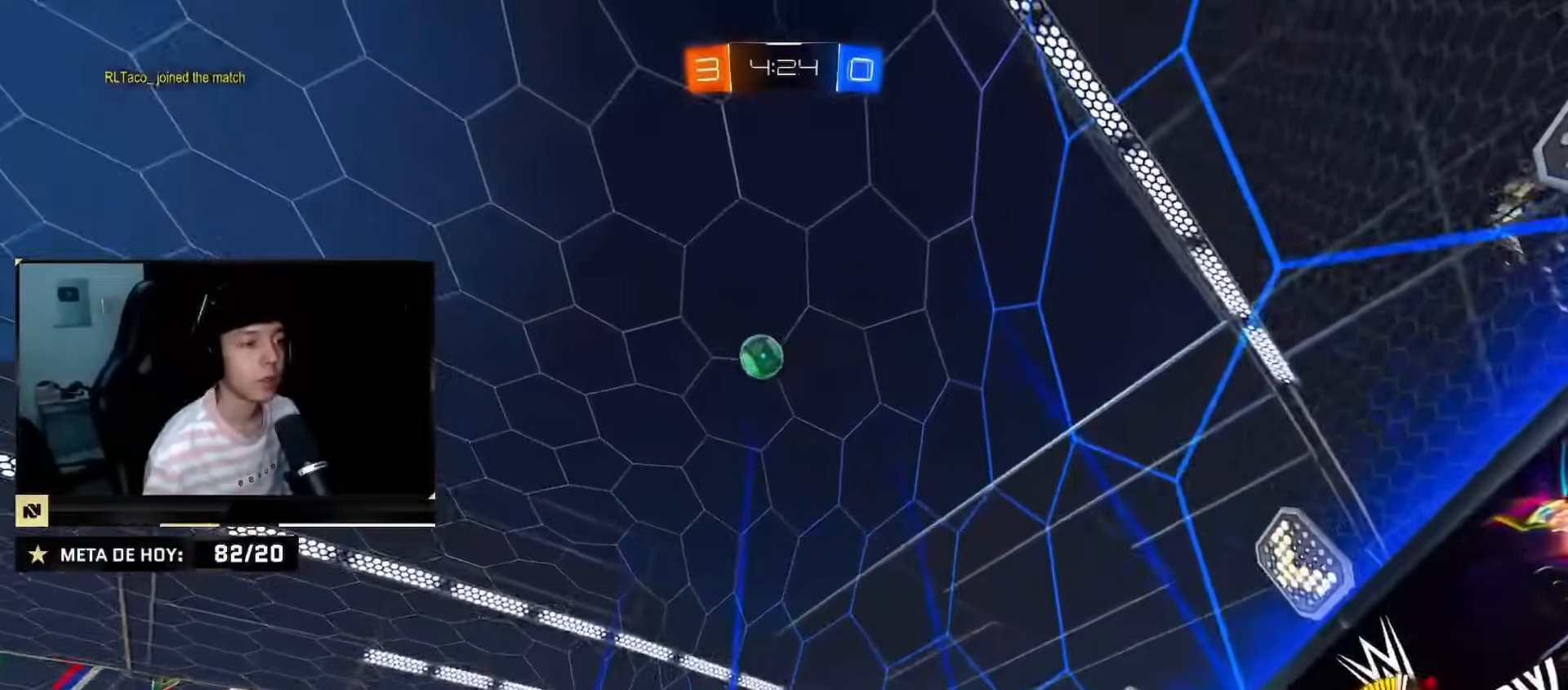
{"buttons": ["R2"], "left_stick": "right", "right_stick": "center", "events": [[33, "left_stick", "right"], [233, "CIRCLE", "up"], [334, "SQUARE", "down"], [484, "SQUARE", "up"]]}
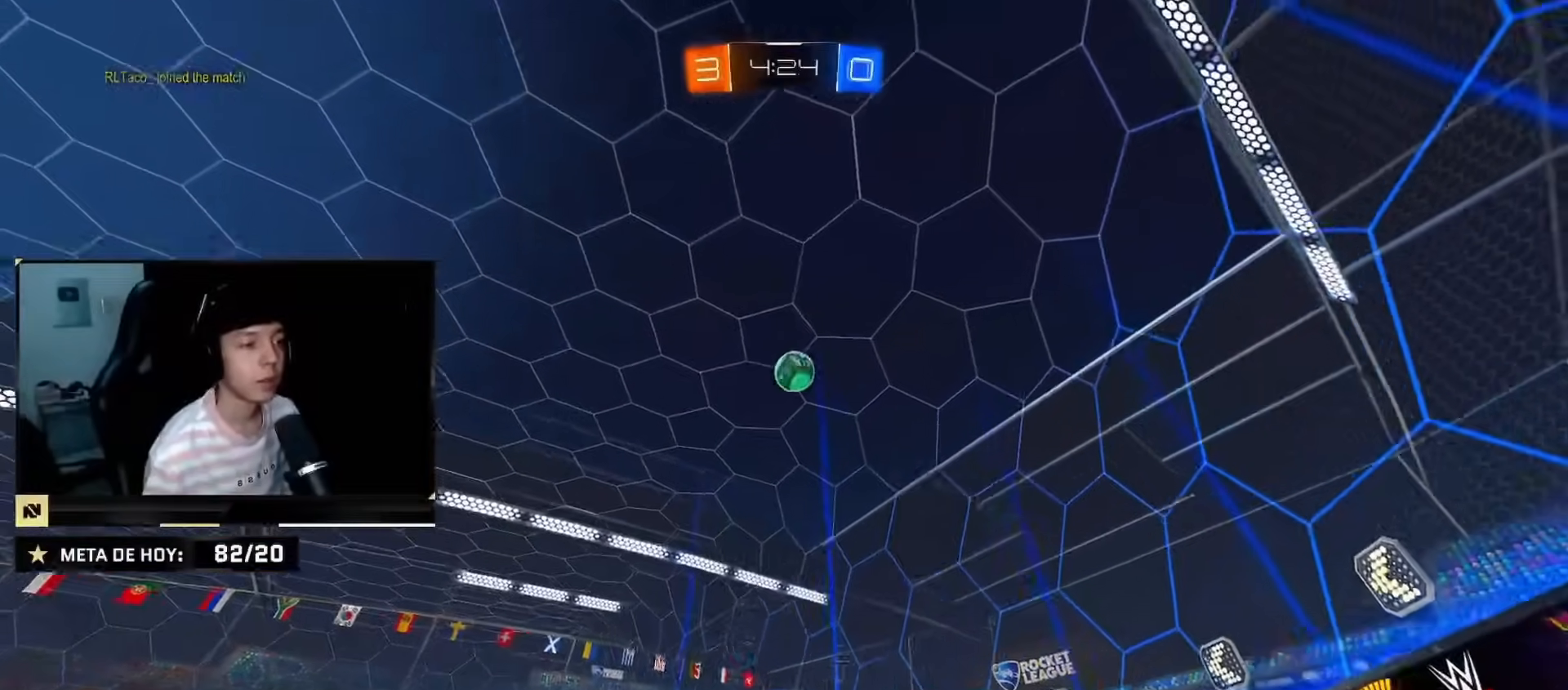
{"buttons": ["CROSS", "R2"], "left_stick": "down", "right_stick": "center", "events": [[384, "CROSS", "down"], [417, "left_stick", "down"]]}
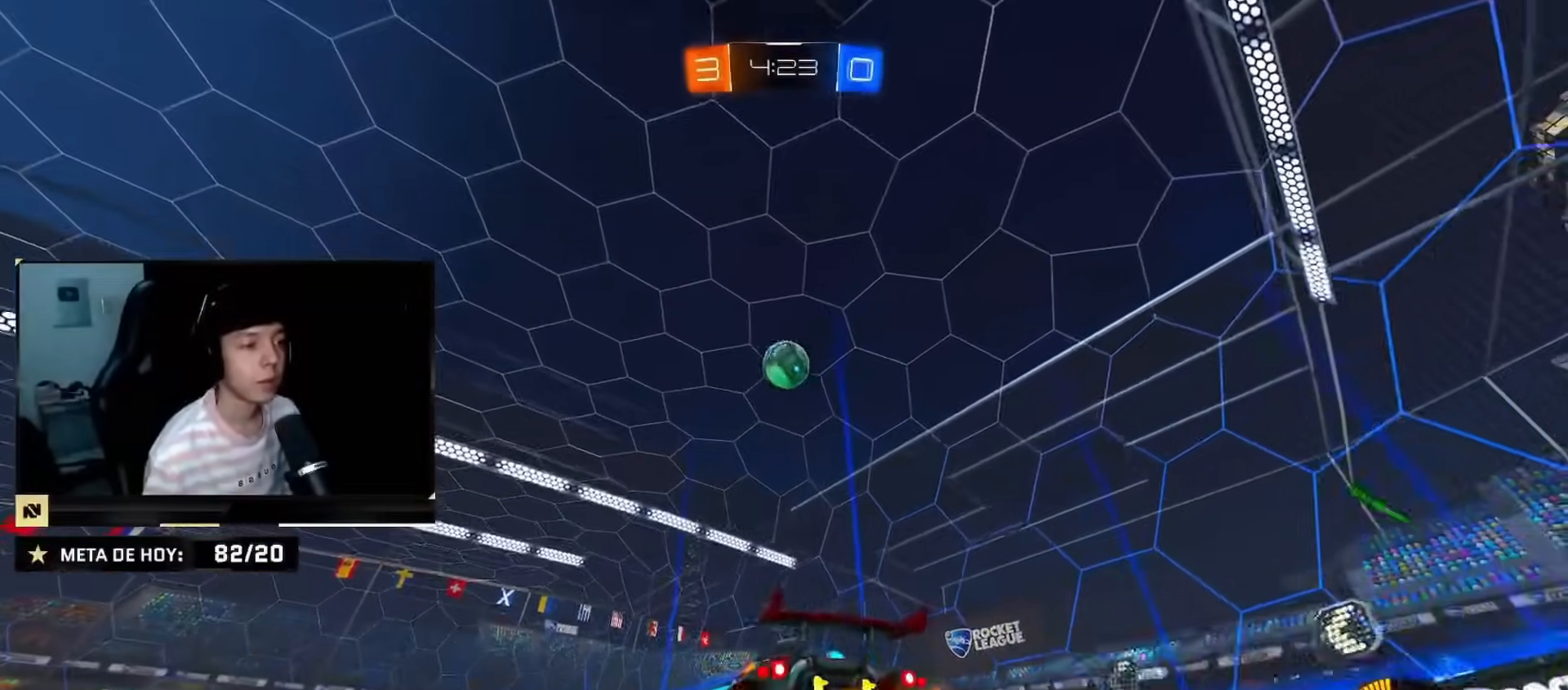
{"buttons": ["CIRCLE", "R2"], "left_stick": "up-left", "right_stick": "center", "events": [[50, "CIRCLE", "down"], [83, "CROSS", "up"], [233, "left_stick", "up-right"], [350, "left_stick", "center"], [400, "left_stick", "up-left"]]}
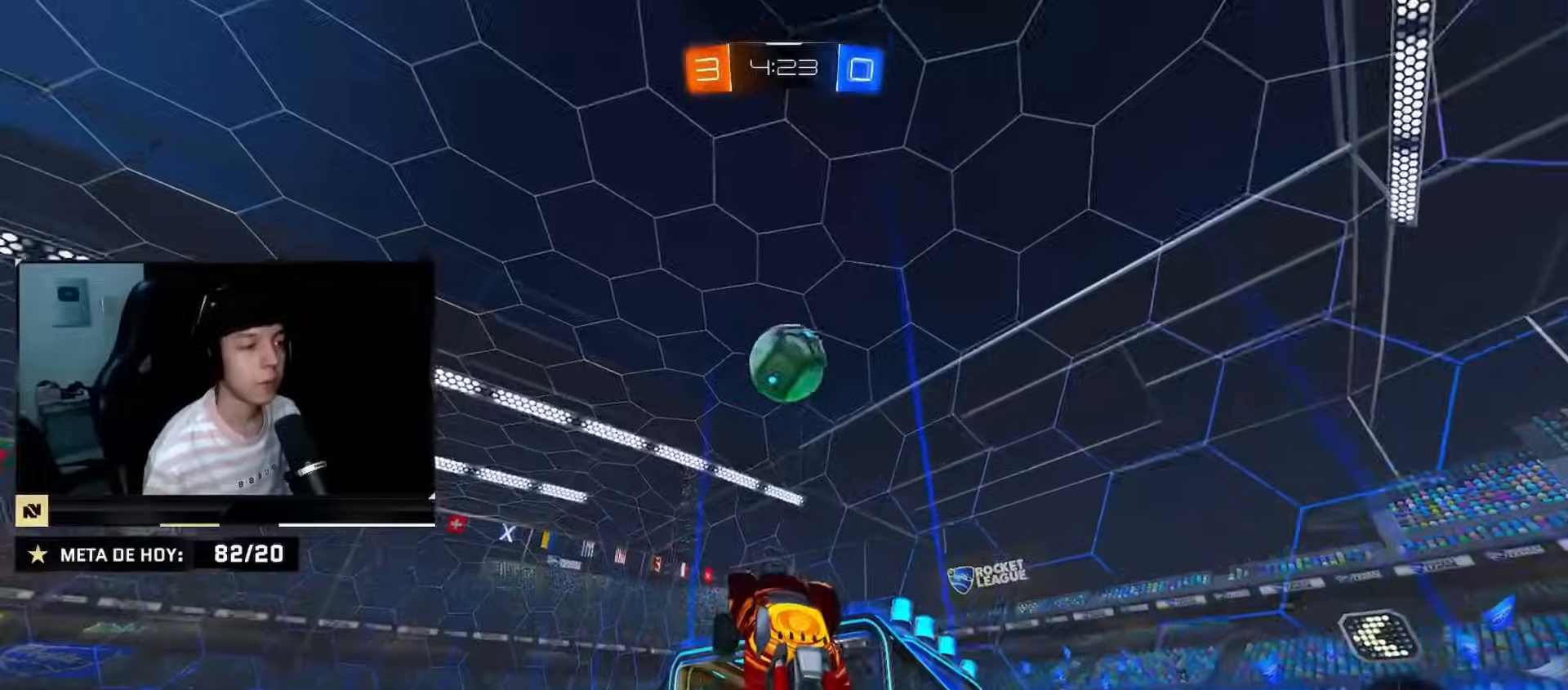
{"buttons": ["CROSS", "CIRCLE", "TRIANGLE", "R2"], "left_stick": "down-right", "right_stick": "center", "events": [[117, "left_stick", "center"], [251, "left_stick", "up"], [351, "left_stick", "up-right"], [367, "CROSS", "down"], [434, "TRIANGLE", "down"], [501, "left_stick", "down-right"]]}
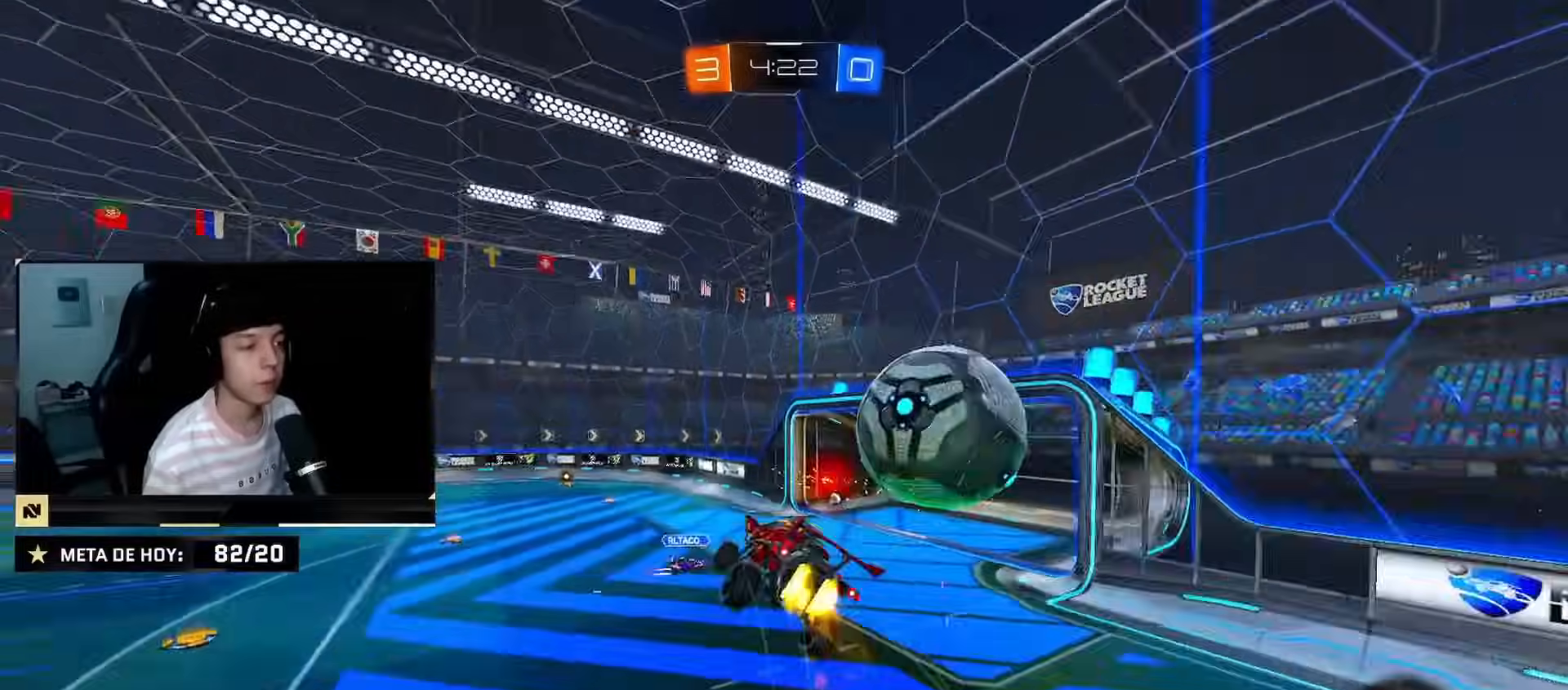
{"buttons": ["CIRCLE", "R2"], "left_stick": "right", "right_stick": "center", "events": [[33, "TRIANGLE", "up"], [67, "CROSS", "up"], [217, "TRIANGLE", "down"], [384, "TRIANGLE", "up"], [500, "left_stick", "right"]]}
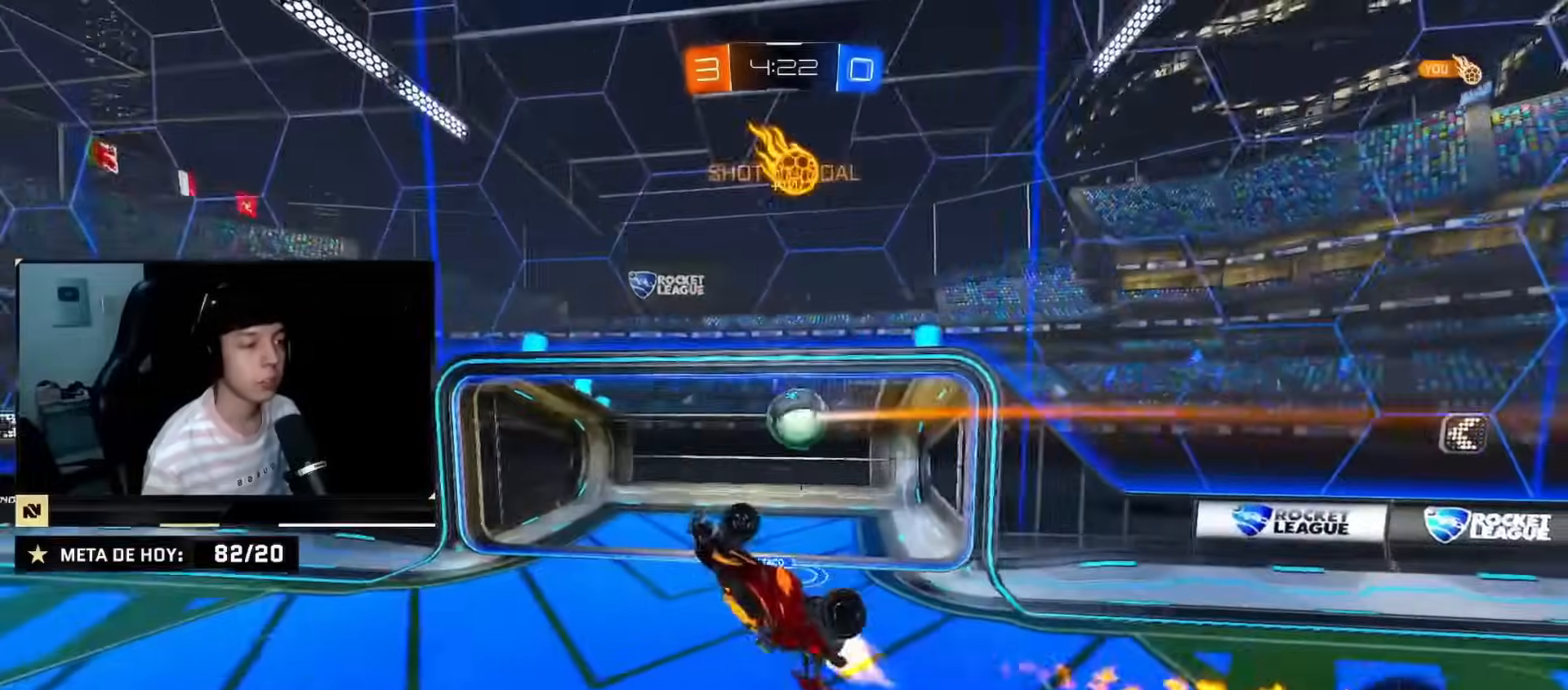
{"buttons": ["R2"], "left_stick": "up-right", "right_stick": "center", "events": [[84, "CIRCLE", "up"], [100, "TRIANGLE", "down"], [151, "left_stick", "down-right"], [251, "TRIANGLE", "up"], [484, "left_stick", "up-right"]]}
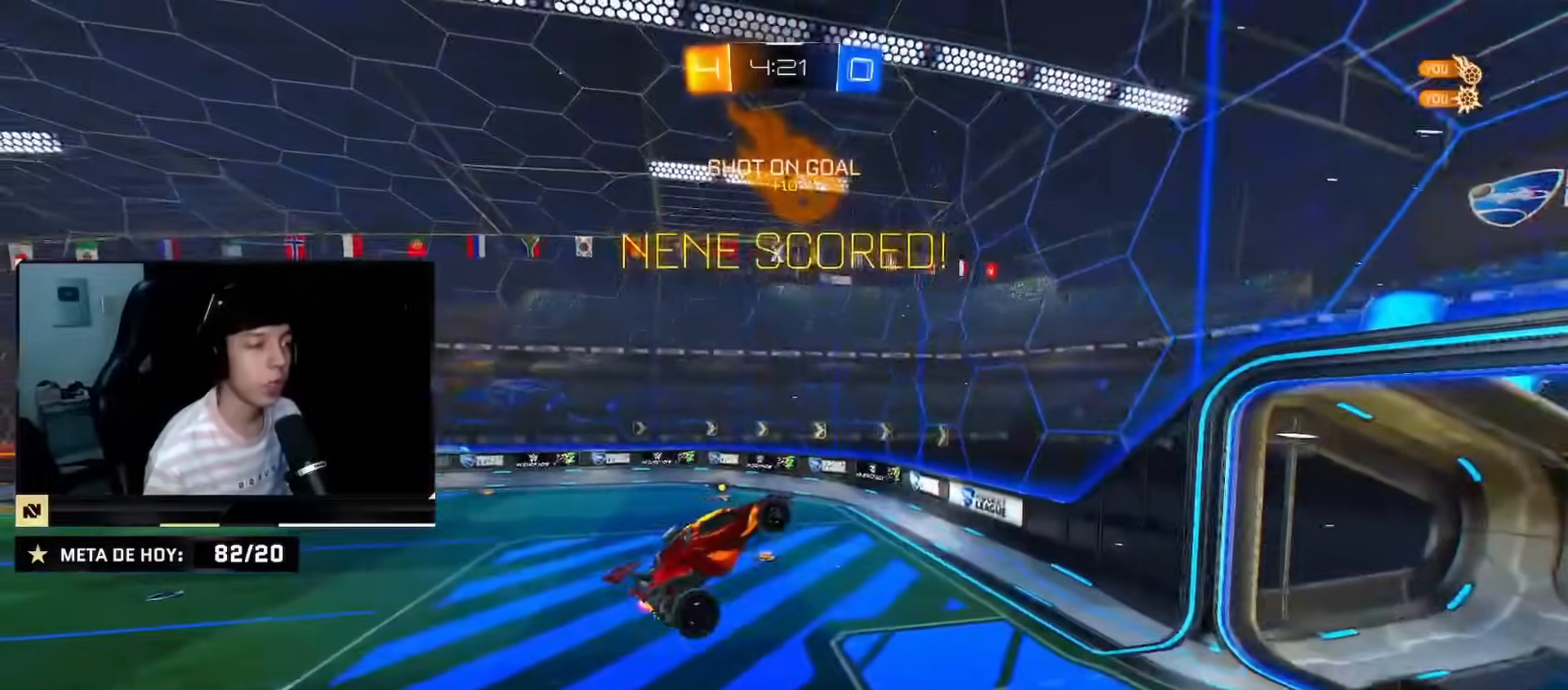
{"buttons": ["SQUARE", "R2"], "left_stick": "up-right", "right_stick": "center", "events": [[17, "SQUARE", "down"], [100, "SQUARE", "up"], [484, "SQUARE", "down"]]}
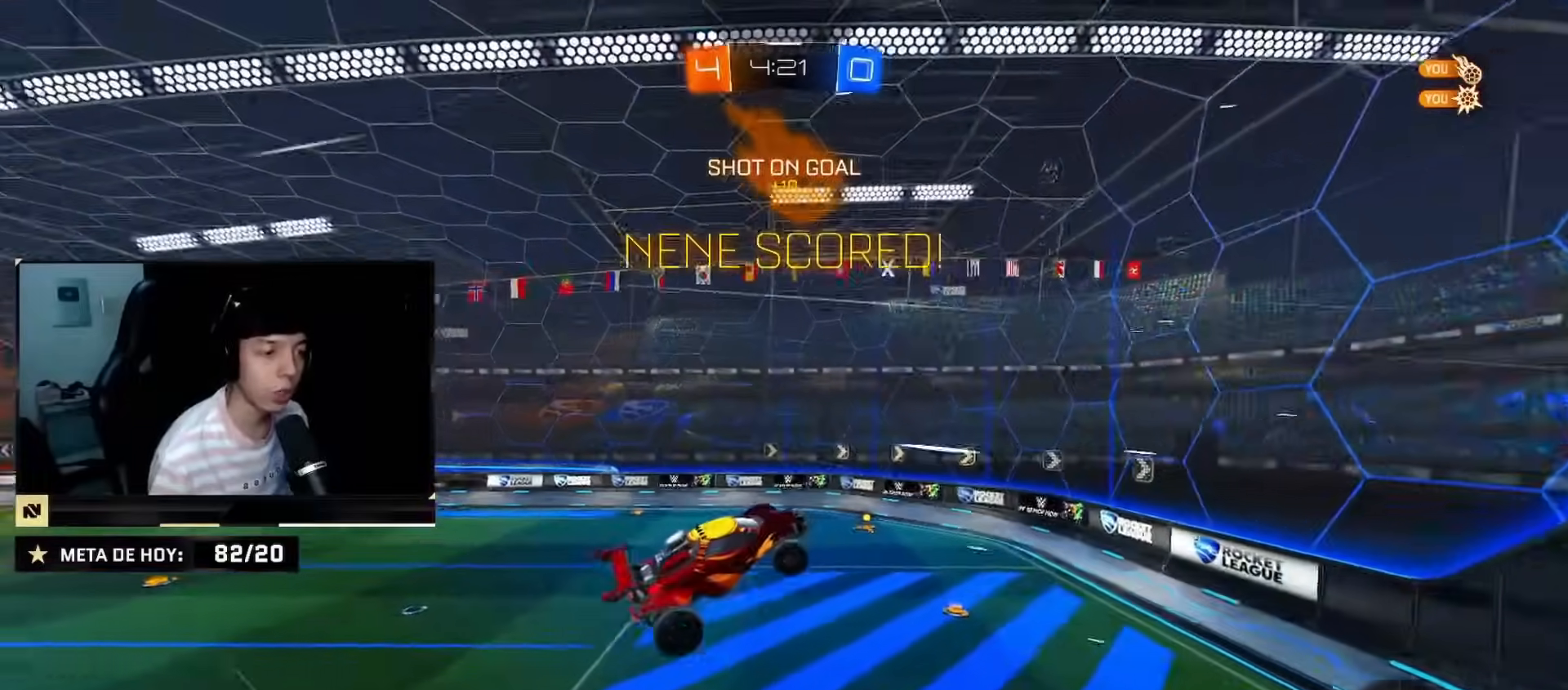
{"buttons": ["CIRCLE", "R2"], "left_stick": "right", "right_stick": "center", "events": [[100, "SQUARE", "up"], [301, "left_stick", "right"], [367, "CIRCLE", "down"]]}